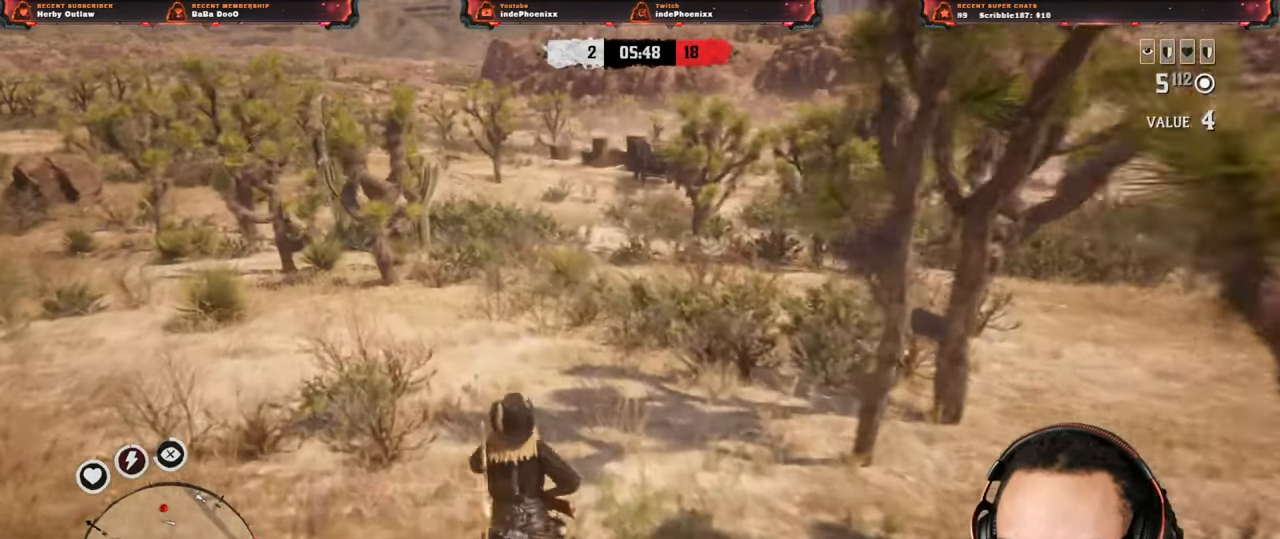
Gameplay with a controller (PlayStation layout); each line is a JSON object with the inputs held at the frame after it (dt_ms = milliseconds from this image to that frame). "events" lists button and stick changes between this image and that frame as [ms after this image, input, new state], when the widget could be followed in between.
{"dt_ms": 500, "buttons": [], "left_stick": "up-left", "right_stick": "center", "events": []}
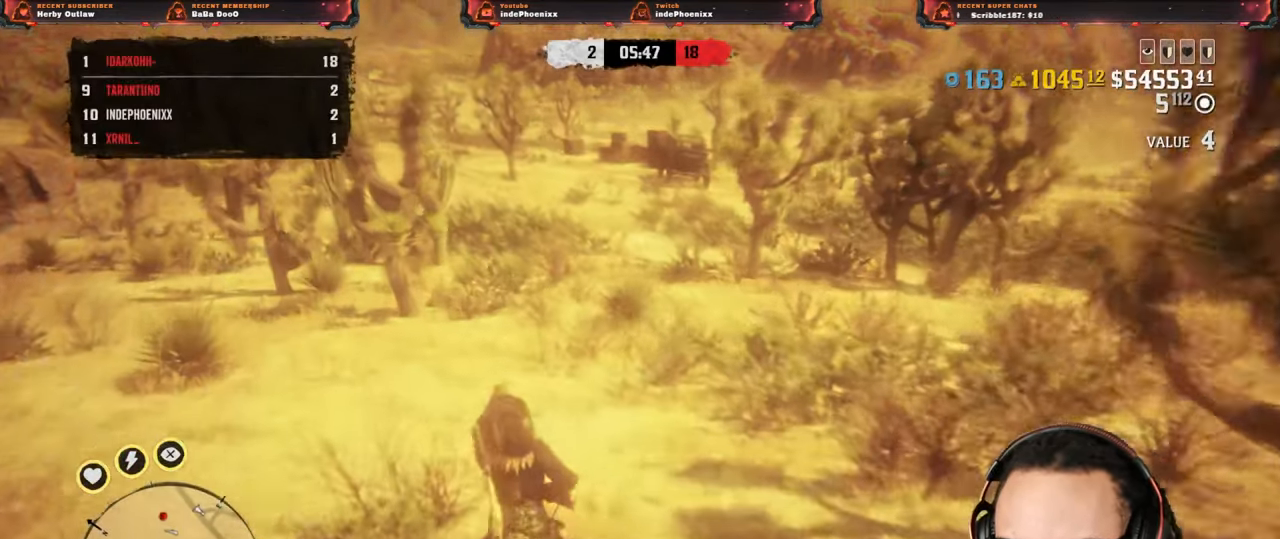
{"dt_ms": 500, "buttons": [], "left_stick": "up", "right_stick": "center", "events": [[133, "L1", "down"], [167, "right_stick", "down-left"], [300, "L1", "up"], [300, "right_stick", "center"], [500, "left_stick", "up"]]}
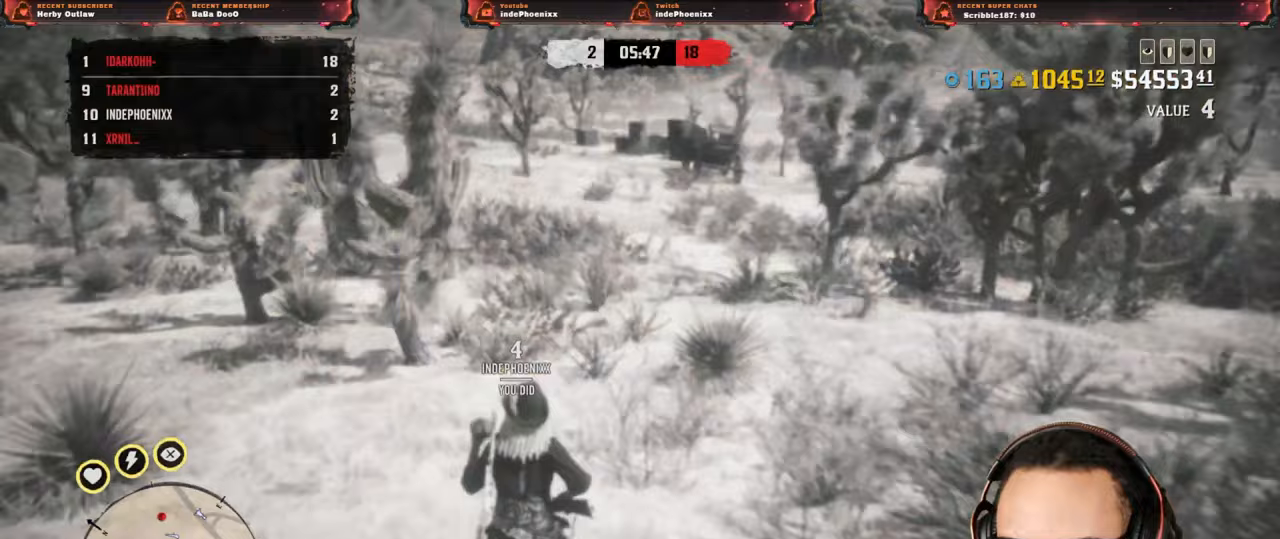
{"dt_ms": 500, "buttons": [], "left_stick": "up", "right_stick": "center", "events": []}
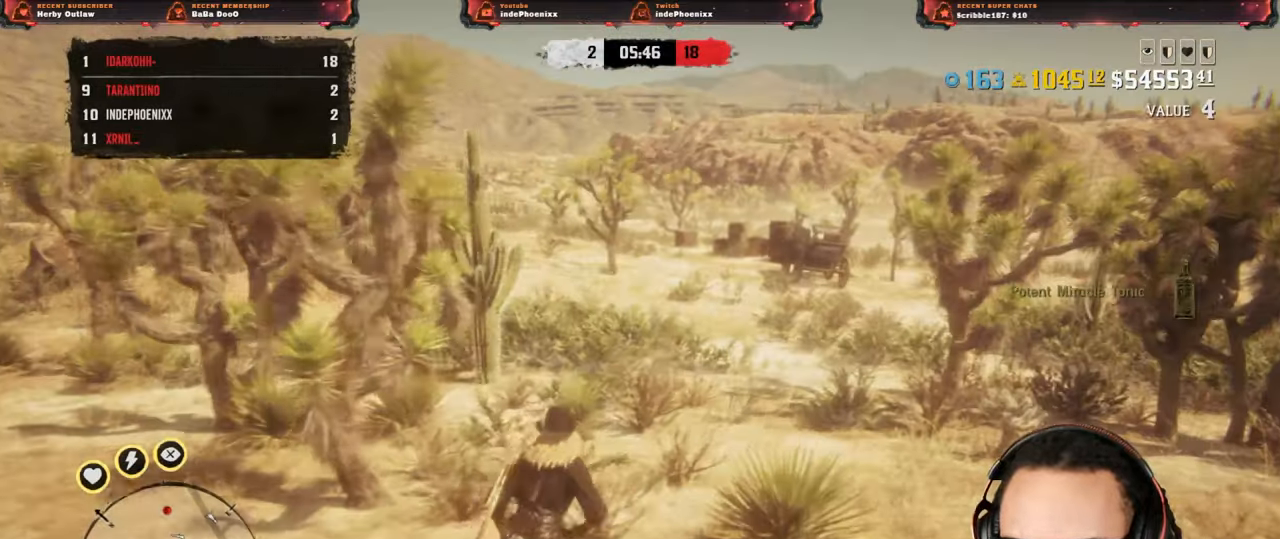
{"dt_ms": 500, "buttons": ["L2"], "left_stick": "up", "right_stick": "center", "events": [[183, "L2", "down"]]}
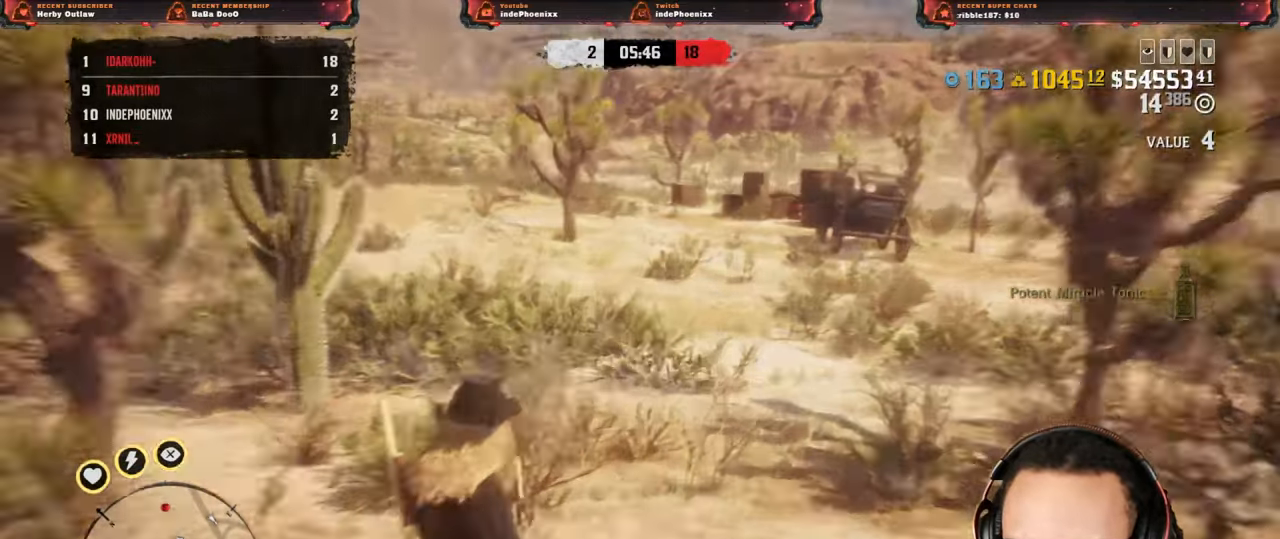
{"dt_ms": 500, "buttons": ["L2"], "left_stick": "up", "right_stick": "center", "events": [[267, "L2", "up"], [367, "L2", "down"]]}
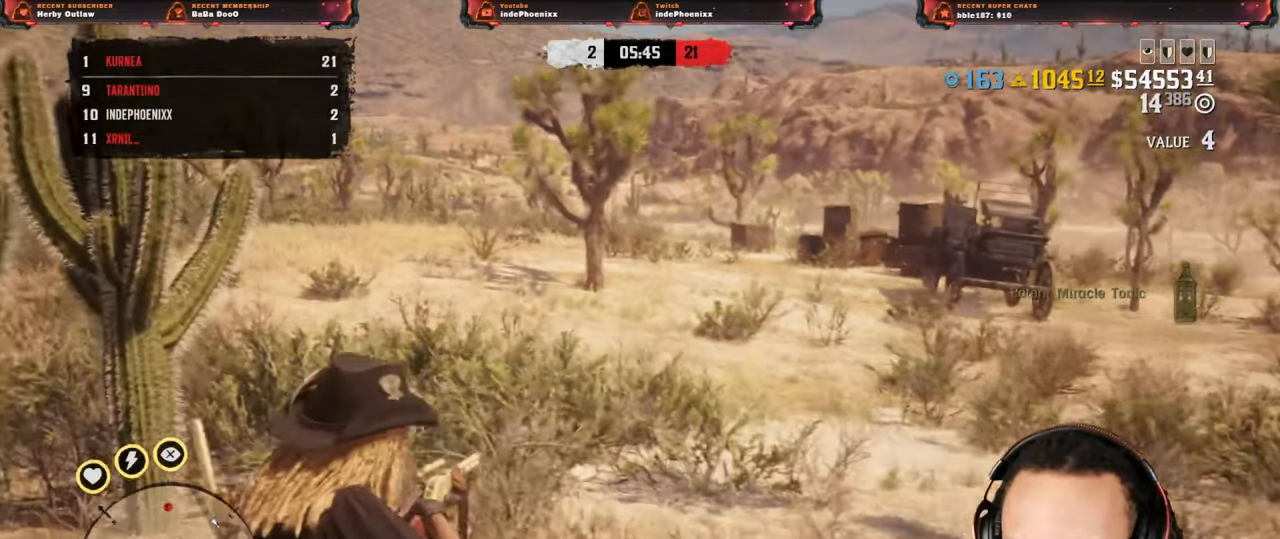
{"dt_ms": 500, "buttons": [], "left_stick": "up", "right_stick": "center", "events": [[417, "L2", "up"]]}
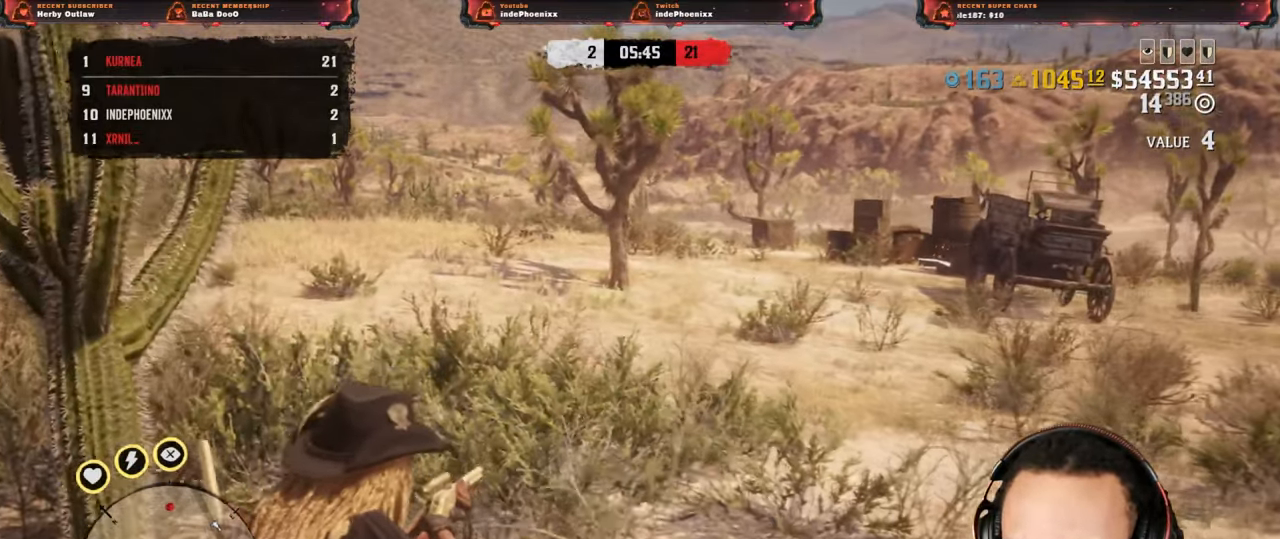
{"dt_ms": 500, "buttons": ["CROSS"], "left_stick": "up", "right_stick": "center", "events": [[17, "L2", "down"], [483, "CROSS", "down"], [483, "L2", "up"]]}
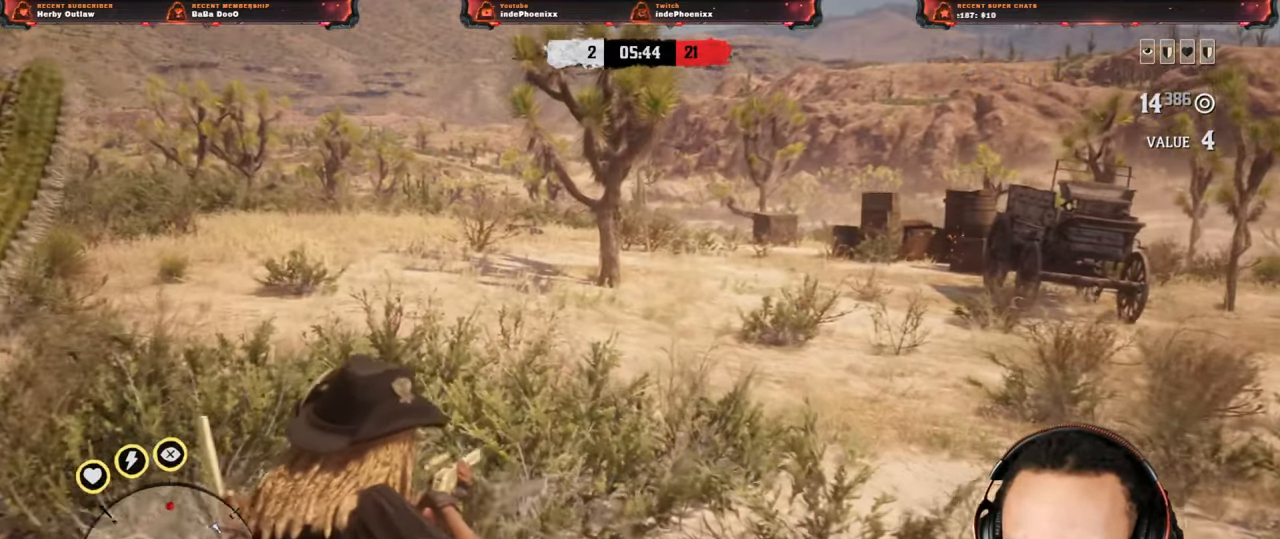
{"dt_ms": 500, "buttons": [], "left_stick": "up", "right_stick": "down-left", "events": [[50, "CROSS", "up"], [167, "L3", "down"], [283, "L3", "up"], [483, "right_stick", "down-left"]]}
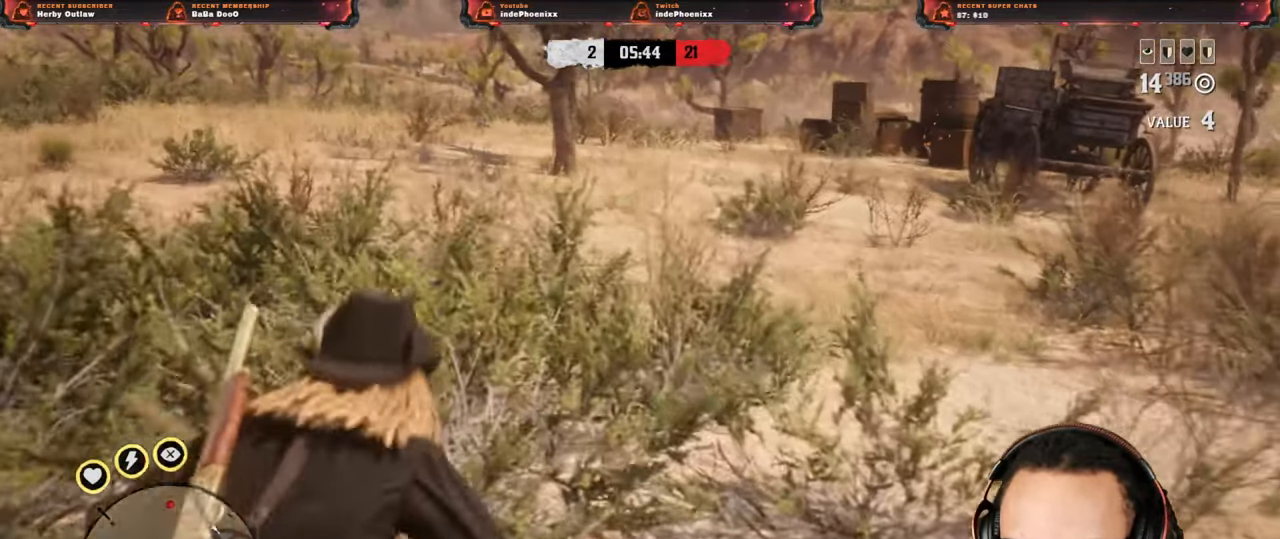
{"dt_ms": 500, "buttons": [], "left_stick": "up", "right_stick": "center", "events": [[83, "right_stick", "center"], [333, "DPAD_DOWN", "down"], [417, "DPAD_DOWN", "up"]]}
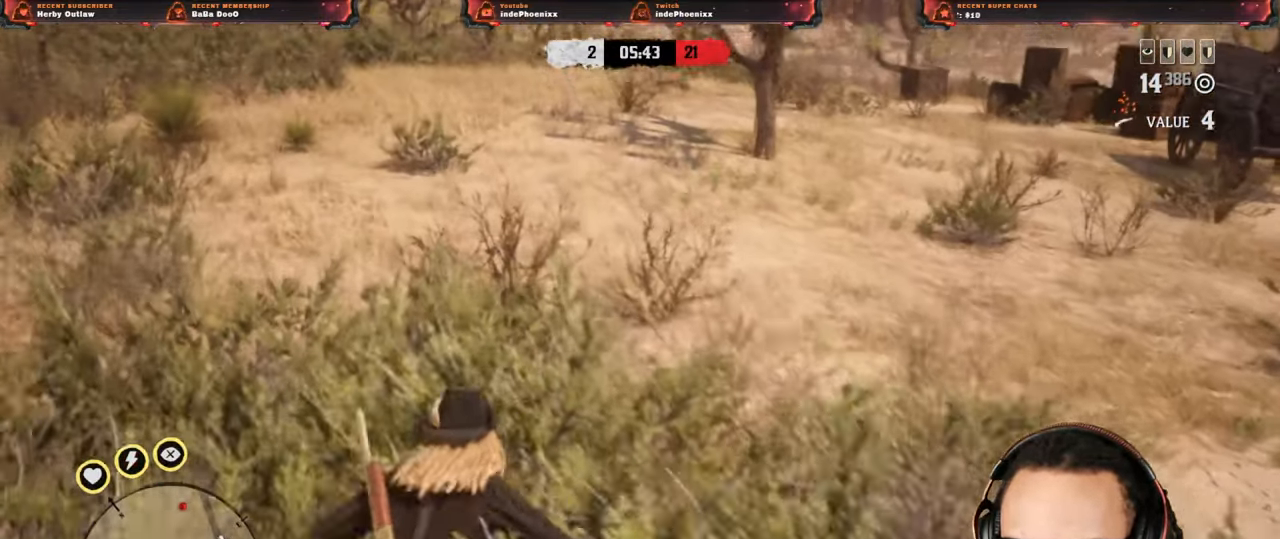
{"dt_ms": 500, "buttons": [], "left_stick": "up", "right_stick": "center", "events": []}
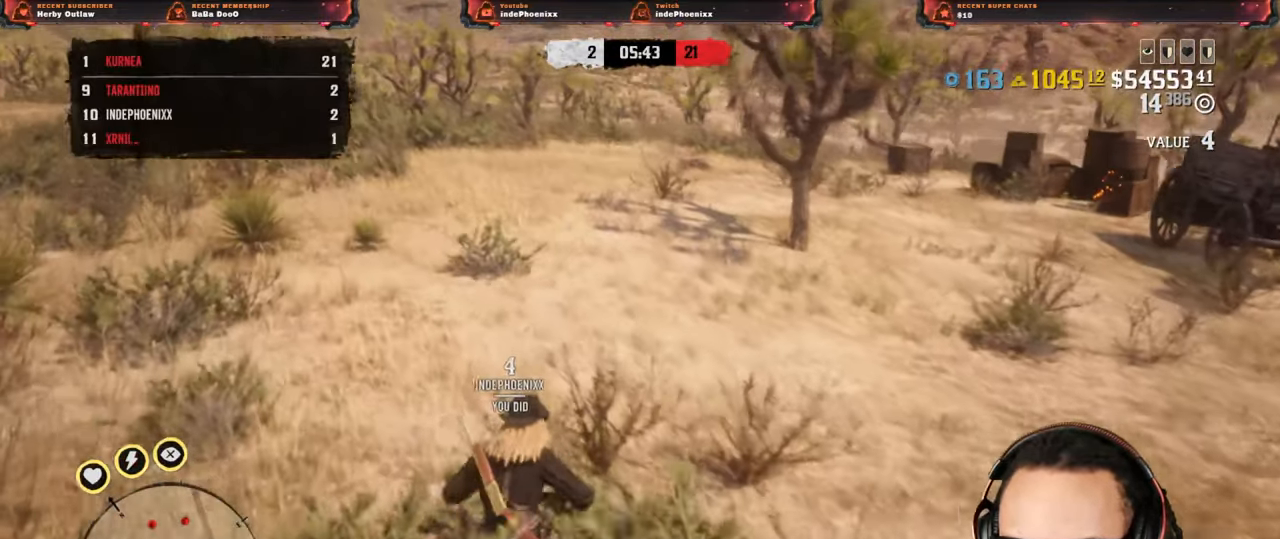
{"dt_ms": 500, "buttons": [], "left_stick": "up", "right_stick": "center", "events": []}
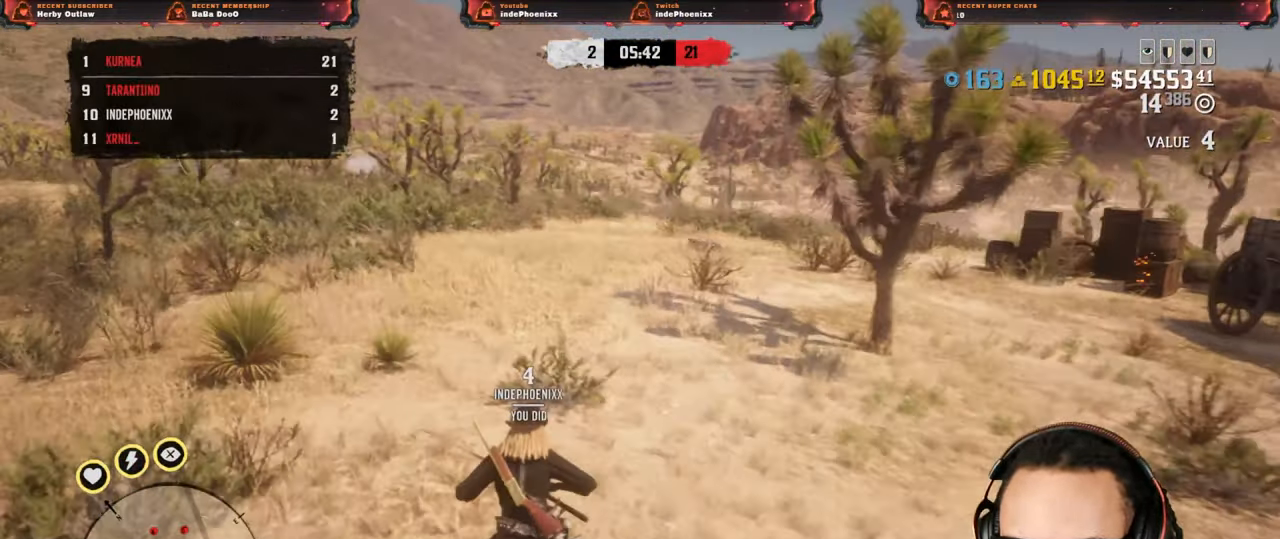
{"dt_ms": 500, "buttons": ["L2"], "left_stick": "up", "right_stick": "right", "events": [[50, "right_stick", "right"], [383, "L2", "down"]]}
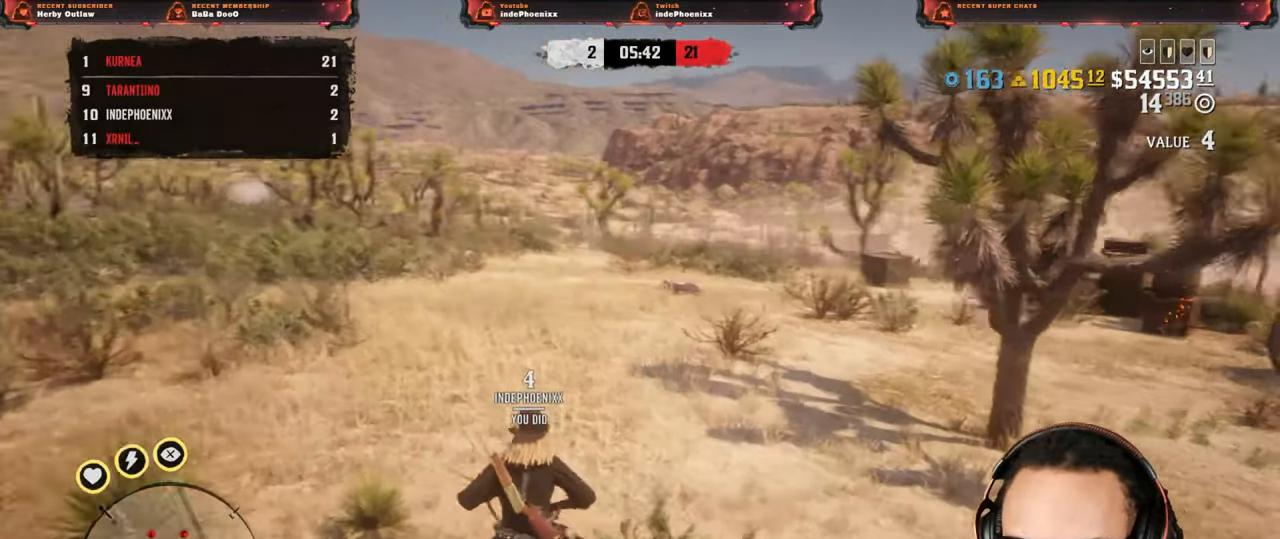
{"dt_ms": 500, "buttons": [], "left_stick": "up", "right_stick": "right", "events": [[450, "L2", "up"]]}
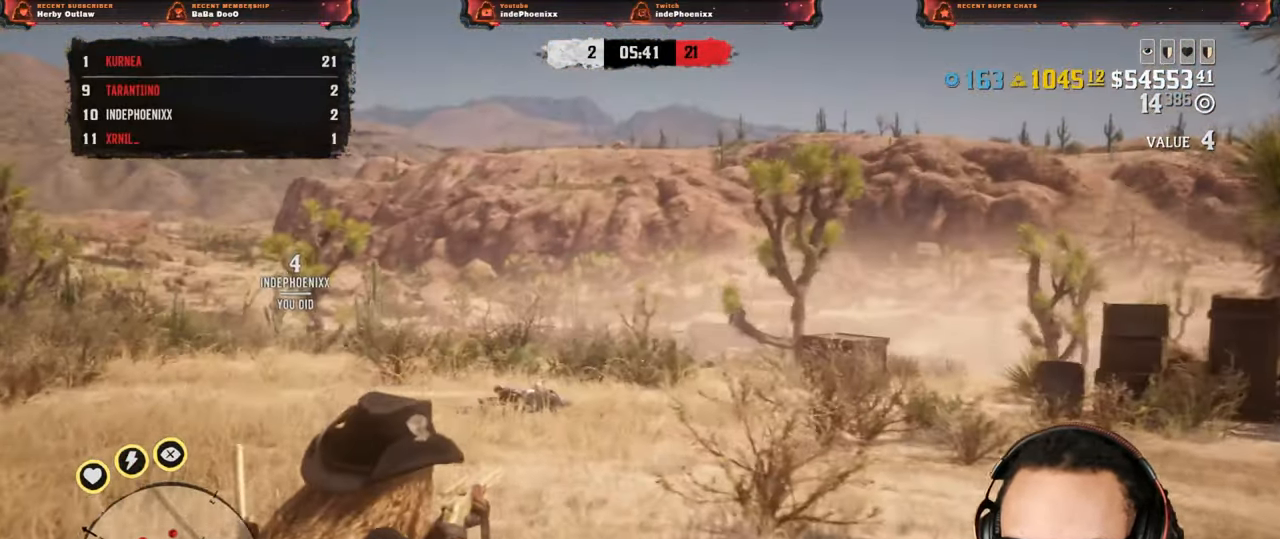
{"dt_ms": 500, "buttons": ["L2", "R3"], "left_stick": "up", "right_stick": "up", "events": [[67, "L2", "down"], [433, "R3", "down"], [433, "right_stick", "up"]]}
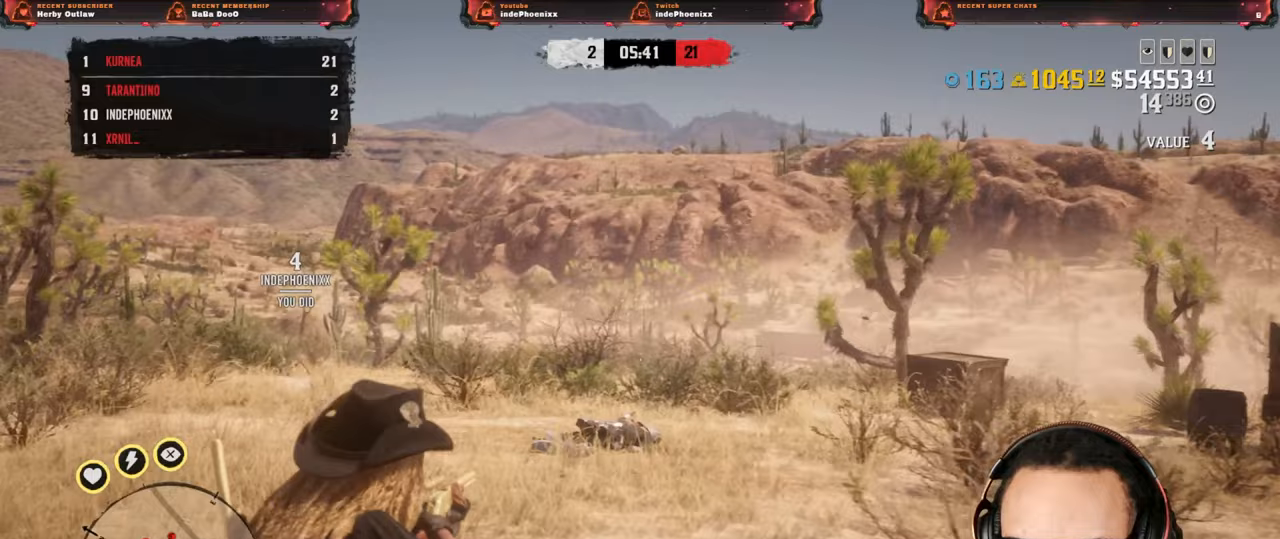
{"dt_ms": 500, "buttons": ["L2"], "left_stick": "up", "right_stick": "center"}
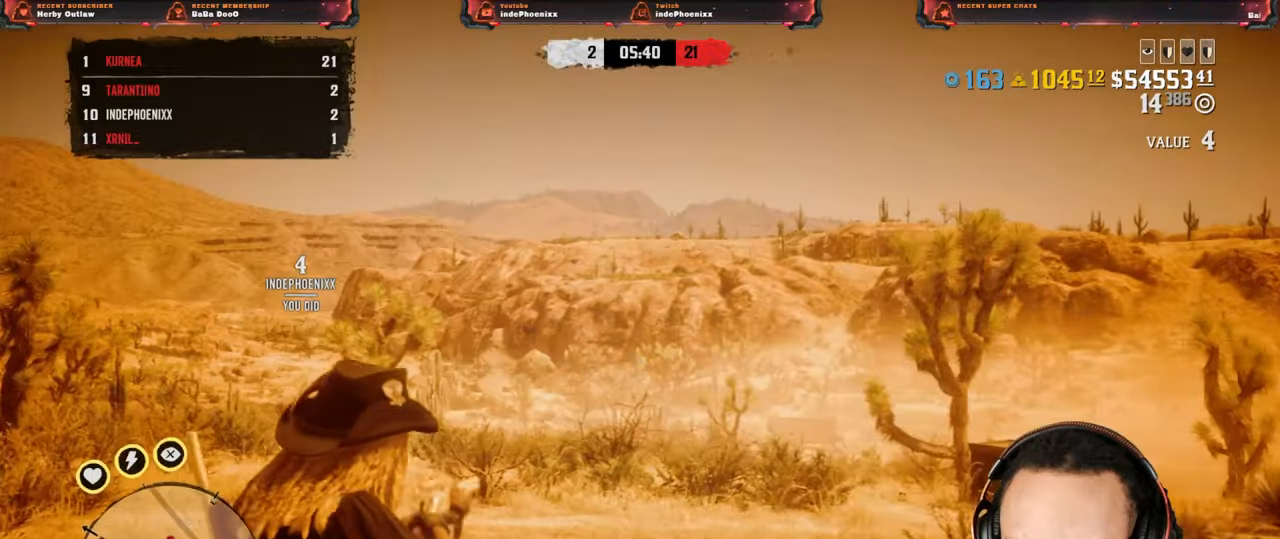
{"dt_ms": 500, "buttons": ["L3"], "left_stick": "up-left", "right_stick": "center", "events": [[83, "right_stick", "down"], [300, "L2", "up"], [417, "L3", "down"], [417, "left_stick", "up-left"], [417, "right_stick", "center"]]}
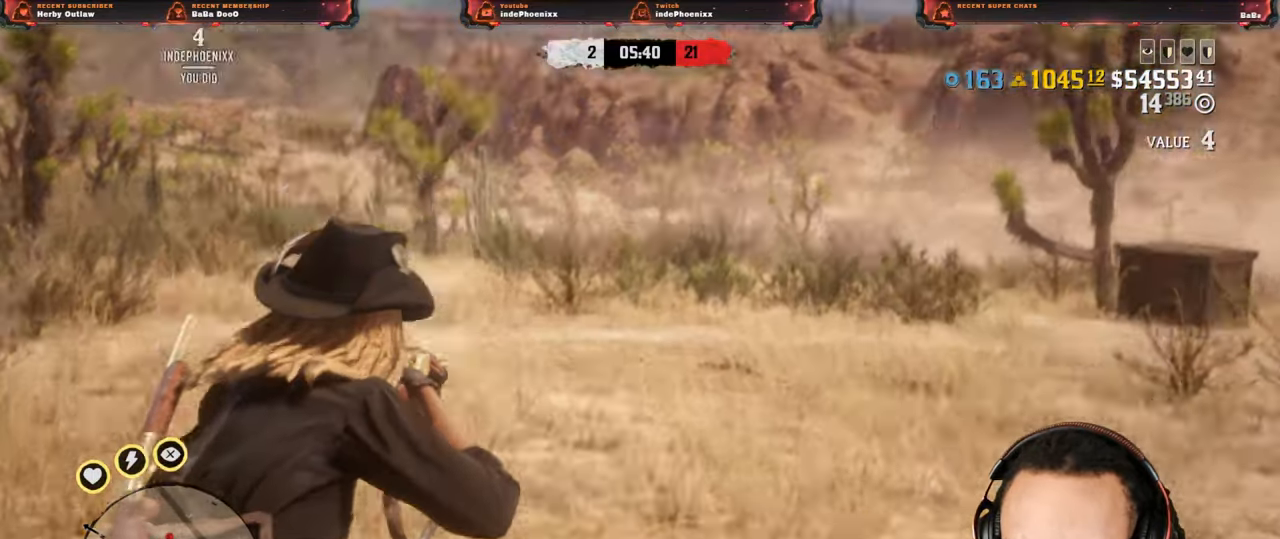
{"dt_ms": 500, "buttons": ["L2"], "left_stick": "up-left", "right_stick": "center", "events": [[17, "L3", "up"], [100, "L2", "down"], [133, "CROSS", "down"], [250, "CROSS", "up"], [367, "R3", "down"], [367, "right_stick", "up"], [483, "R3", "up"], [483, "right_stick", "center"]]}
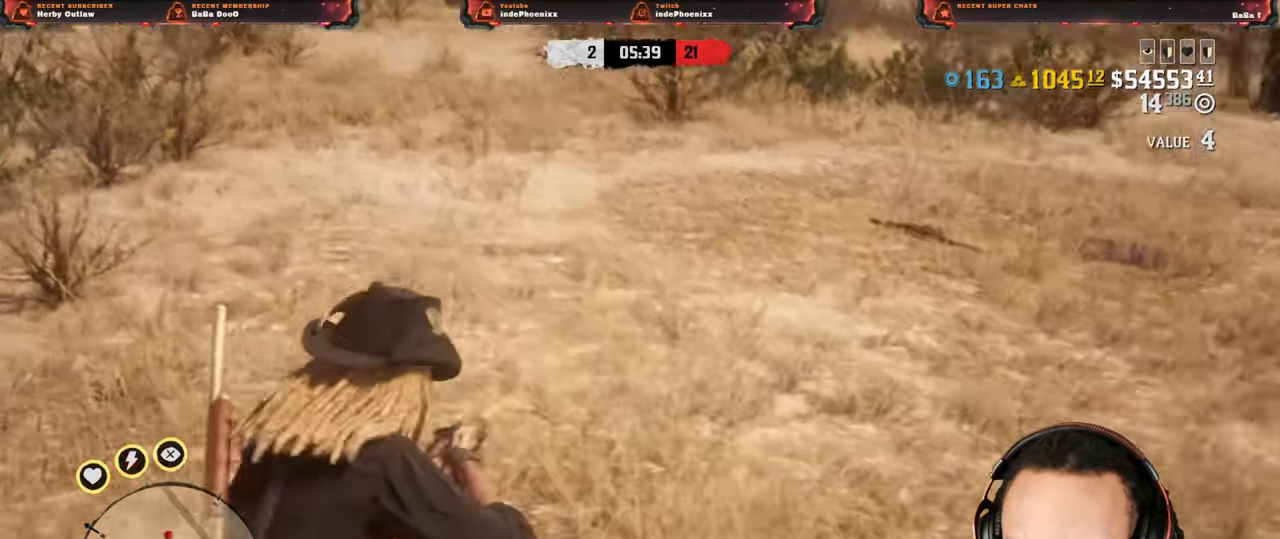
{"dt_ms": 500, "buttons": ["L2", "R3"], "left_stick": "up-left", "right_stick": "up", "events": [[33, "right_stick", "down"], [100, "L2", "up"], [117, "right_stick", "center"], [183, "L2", "down"], [450, "R3", "down"], [450, "right_stick", "up"]]}
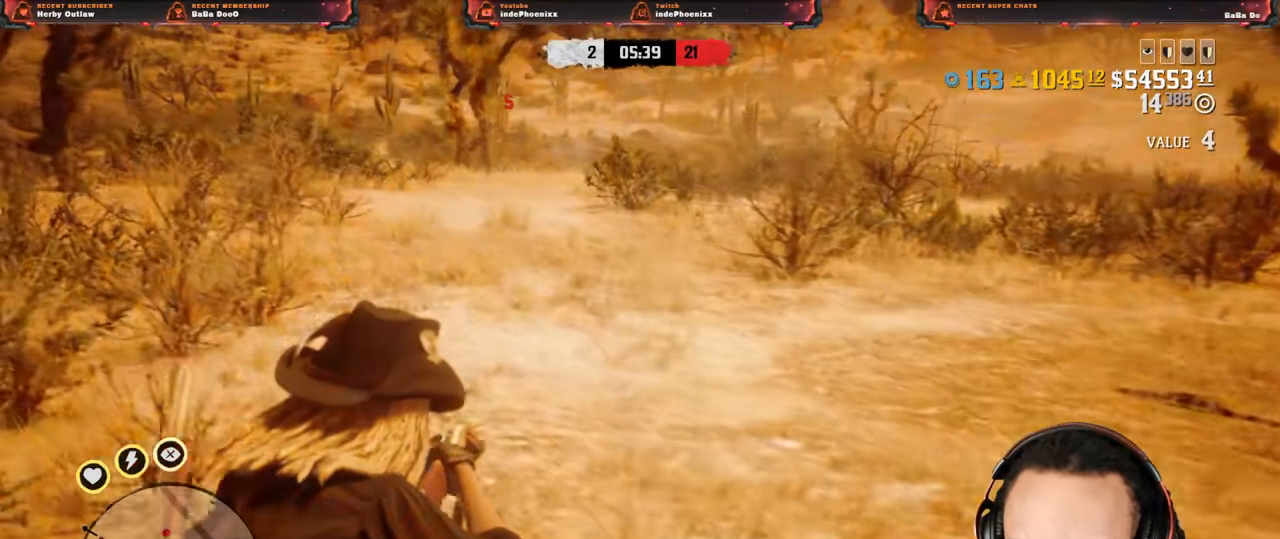
{"dt_ms": 500, "buttons": ["L2", "R3"], "left_stick": "up-left", "right_stick": "up", "events": [[67, "R3", "up"], [133, "L2", "up"], [183, "right_stick", "center"], [217, "L2", "down"], [500, "R3", "down"], [500, "right_stick", "up"]]}
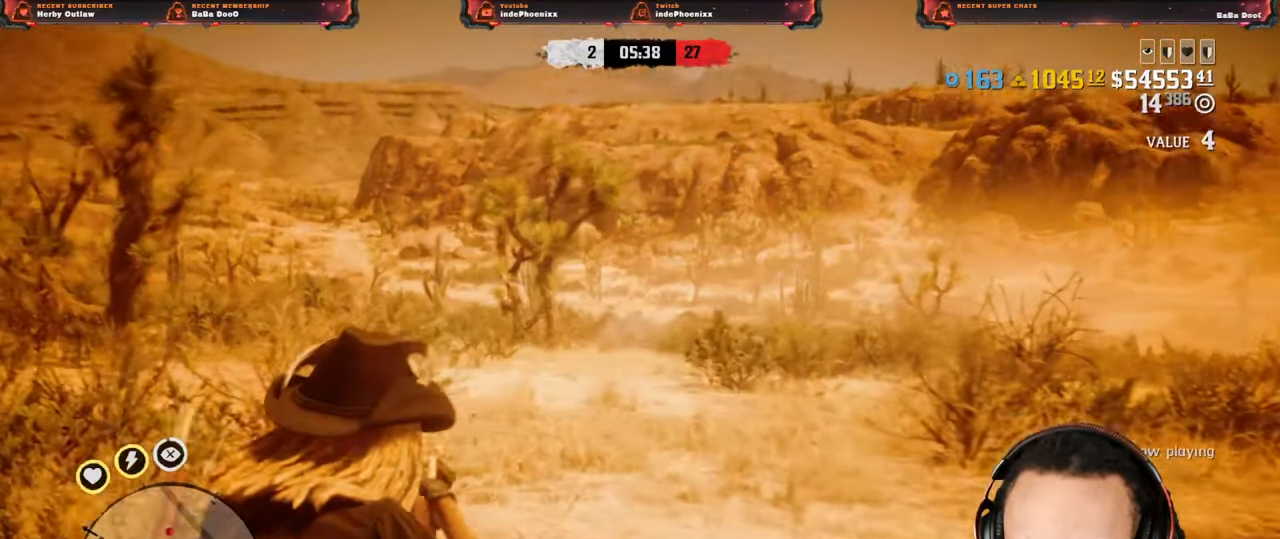
{"dt_ms": 500, "buttons": ["L2", "R2"], "left_stick": "up", "right_stick": "down-right", "events": [[100, "R3", "up"], [117, "right_stick", "down"], [183, "right_stick", "center"], [217, "left_stick", "up"], [350, "right_stick", "down-right"], [467, "R2", "down"]]}
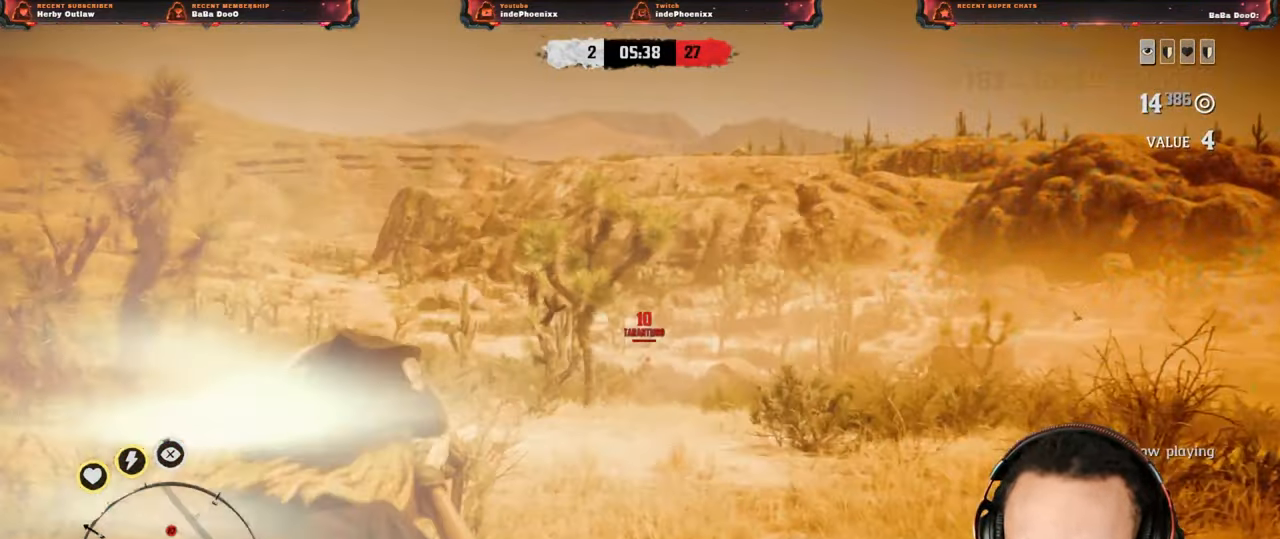
{"dt_ms": 1000, "buttons": [], "left_stick": "down-right", "right_stick": "down-right"}
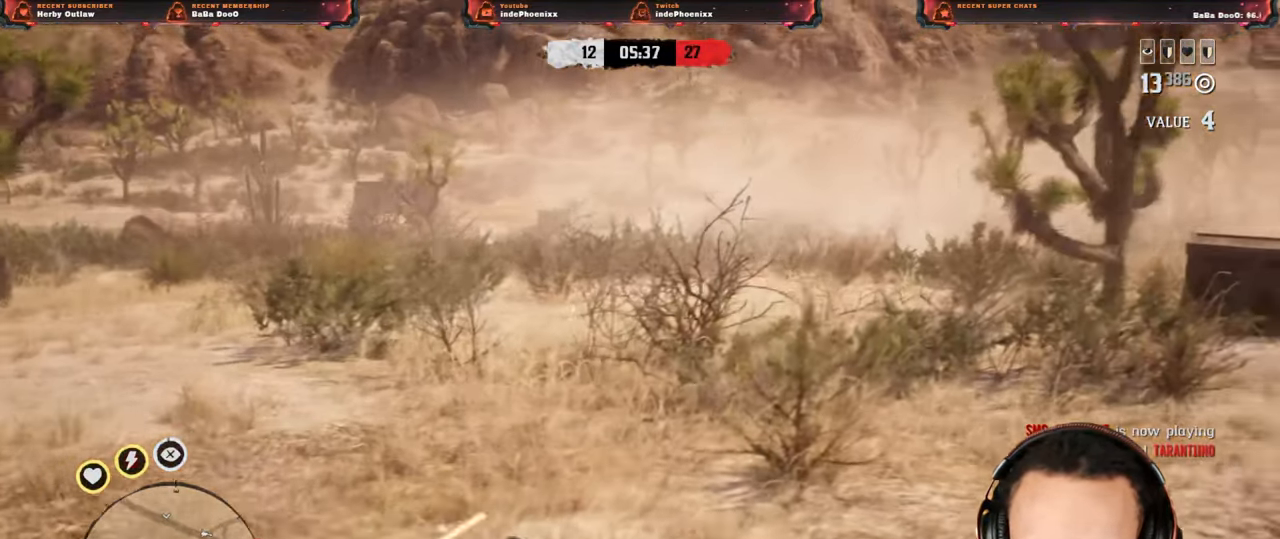
{"dt_ms": 500, "buttons": [], "left_stick": "up-right", "right_stick": "right", "events": [[83, "right_stick", "right"], [350, "left_stick", "up-right"]]}
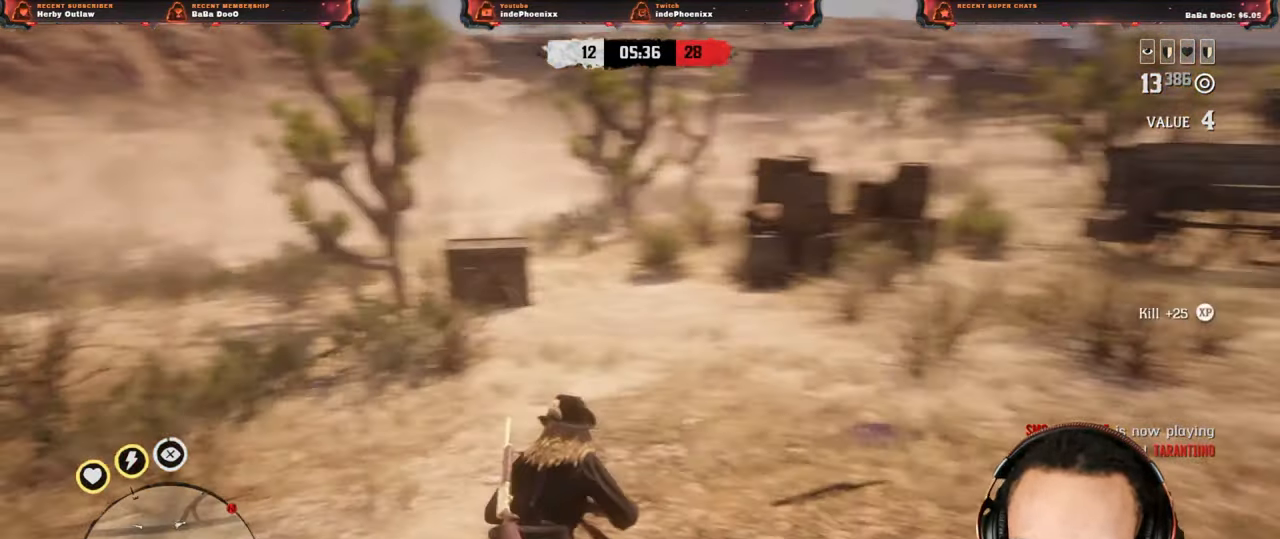
{"dt_ms": 500, "buttons": [], "left_stick": "up-right", "right_stick": "center", "events": [[83, "right_stick", "center"], [367, "DPAD_DOWN", "down"], [417, "DPAD_DOWN", "up"]]}
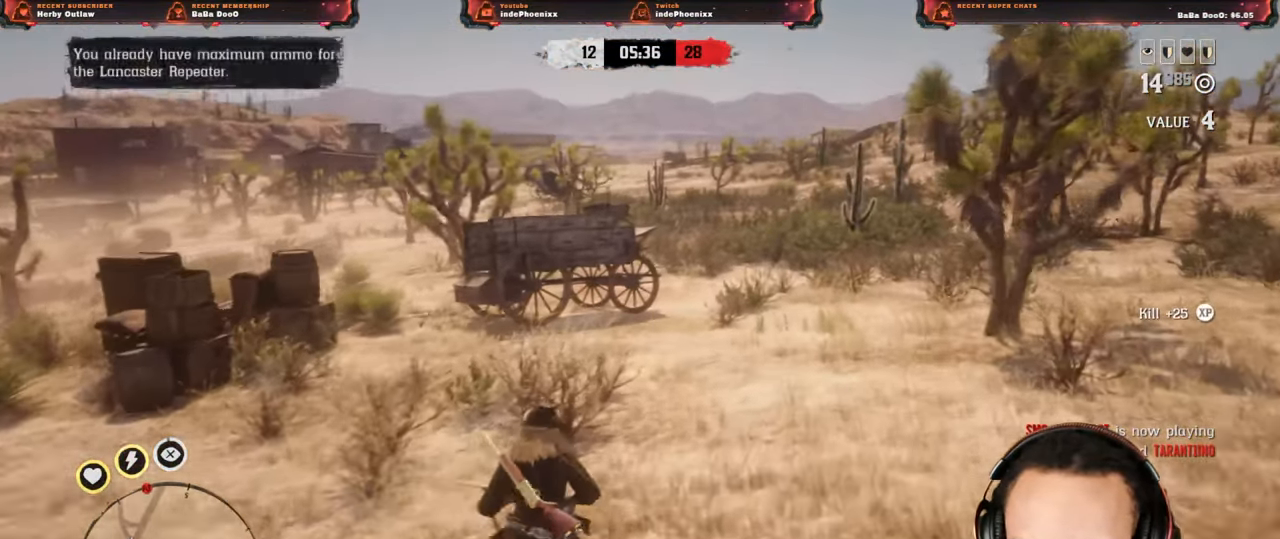
{"dt_ms": 500, "buttons": [], "left_stick": "up-right", "right_stick": "center", "events": []}
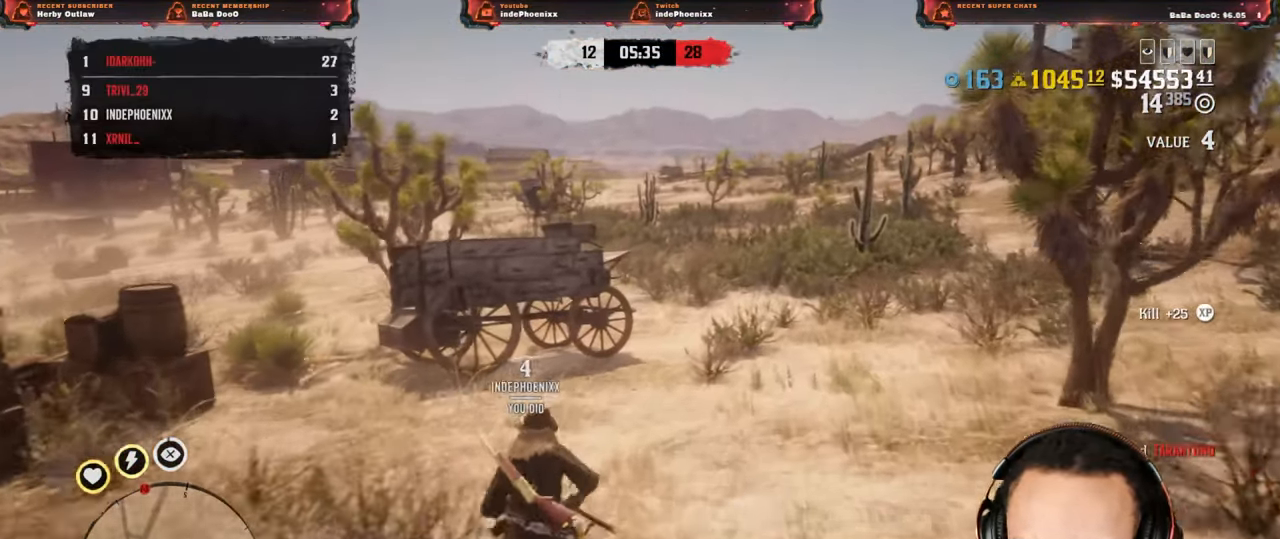
{"dt_ms": 500, "buttons": [], "left_stick": "up", "right_stick": "center", "events": [[500, "left_stick", "up"]]}
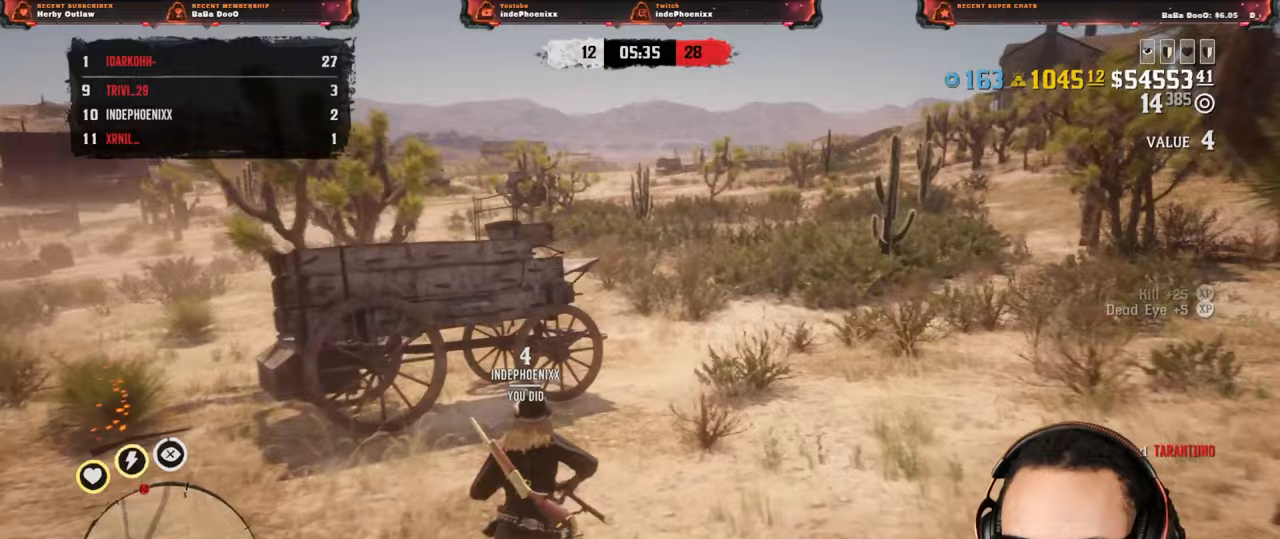
{"dt_ms": 500, "buttons": [], "left_stick": "up", "right_stick": "center", "events": []}
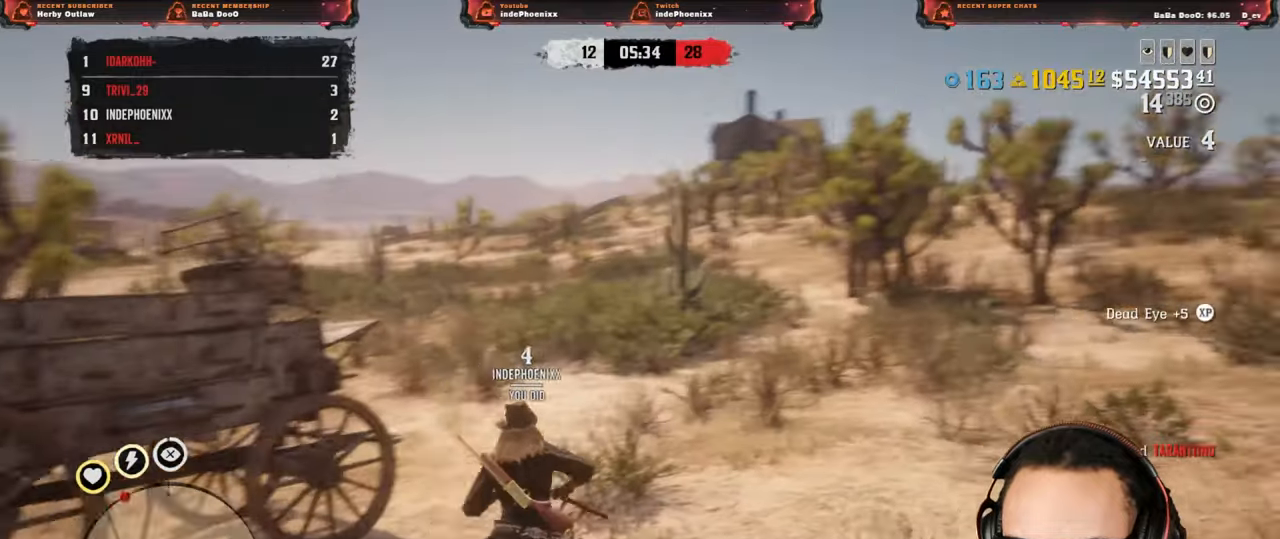
{"dt_ms": 1000, "buttons": [], "left_stick": "up", "right_stick": "center"}
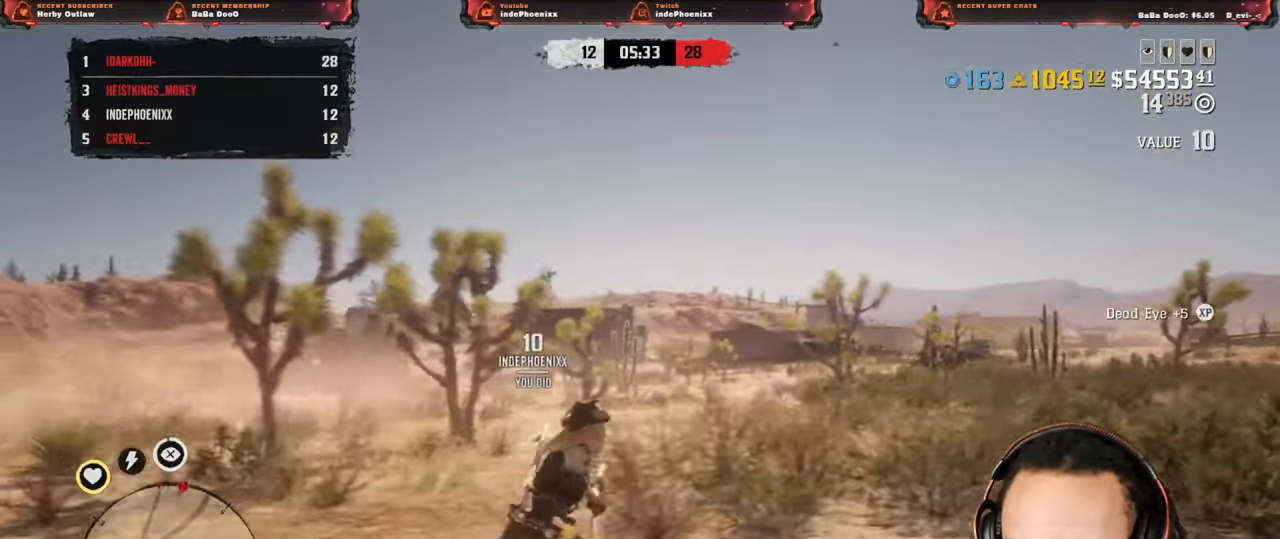
{"dt_ms": 500, "buttons": [], "left_stick": "up-right", "right_stick": "left", "events": [[233, "right_stick", "left"], [383, "left_stick", "up-right"]]}
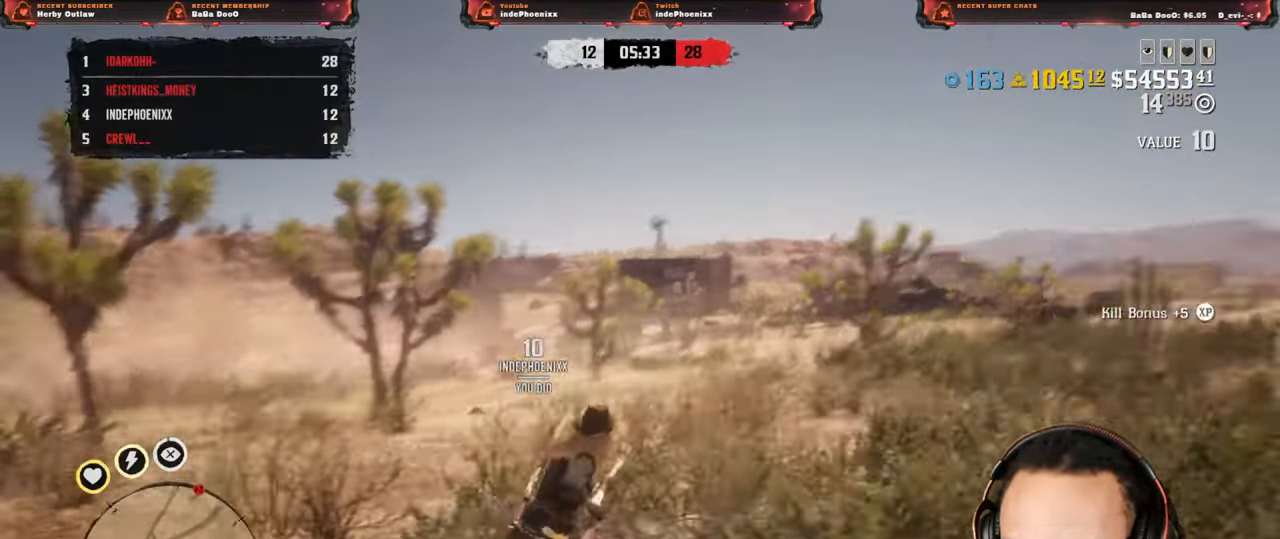
{"dt_ms": 500, "buttons": [], "left_stick": "down-right", "right_stick": "left", "events": [[283, "left_stick", "down-right"]]}
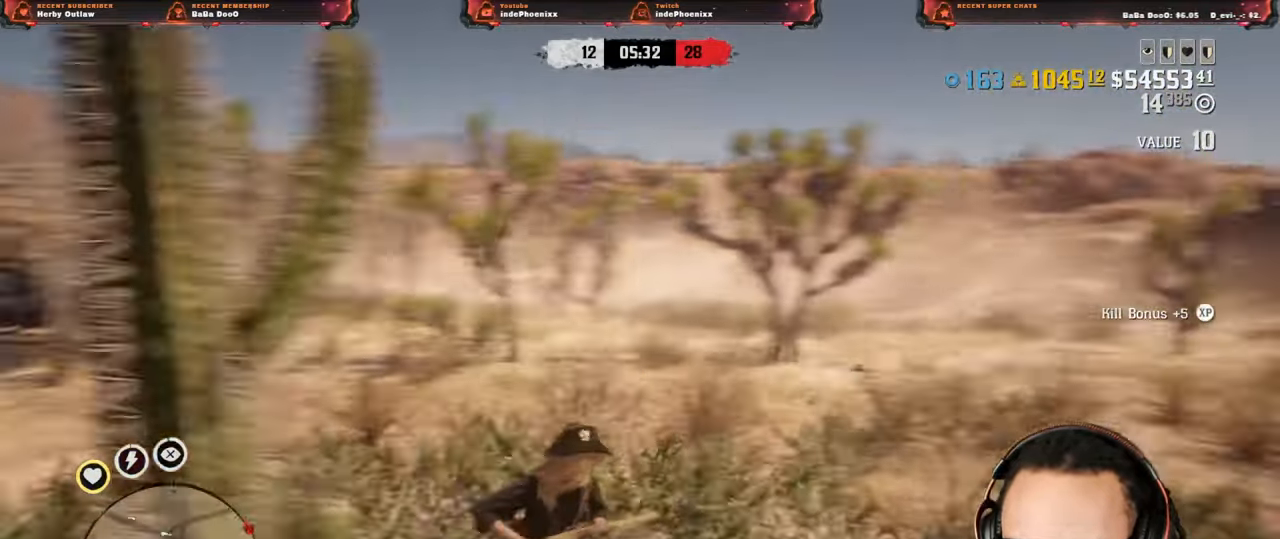
{"dt_ms": 500, "buttons": [], "left_stick": "down-right", "right_stick": "left", "events": []}